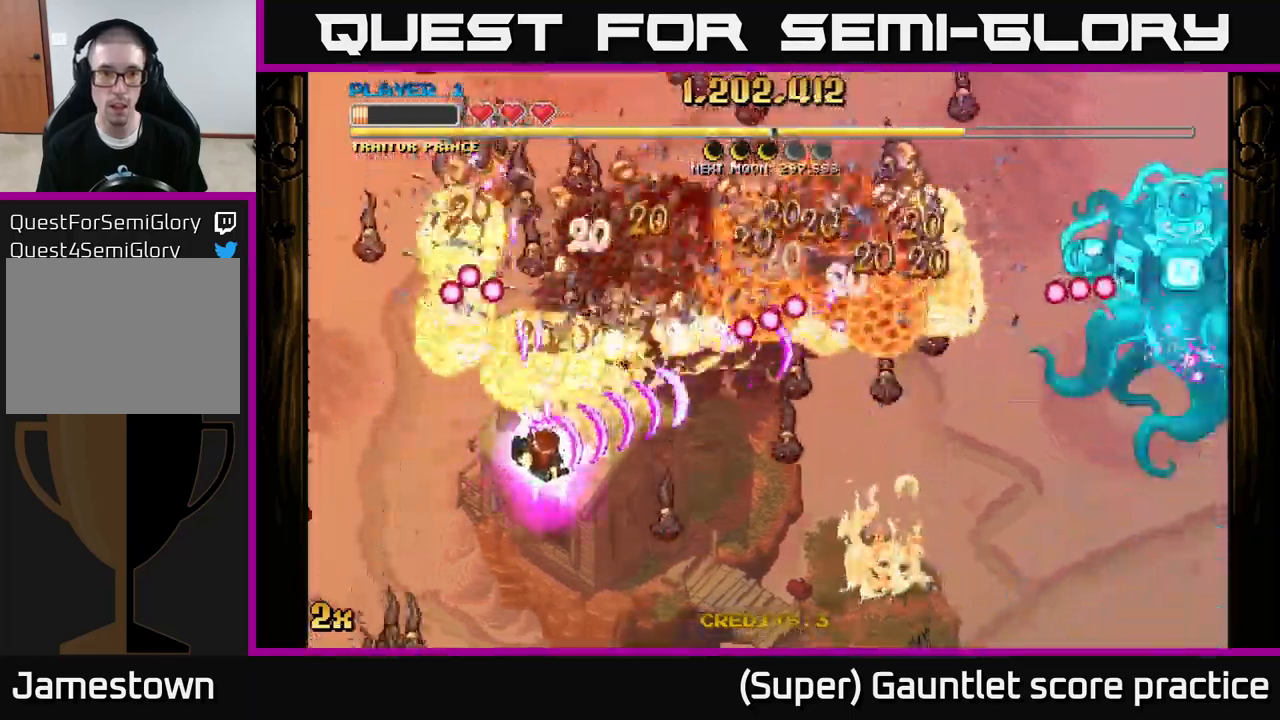
Gameplay with a controller (Xbox layout); each line is a JSON object with the inputs held at the frame after it. "events" lists button and stick changes between this image and that frame as [ms after this image, input, new state], when the widget could be followed in between. Not read: L3 right_stick.
{"buttons": ["A"], "left_stick": "up-right", "events": [[150, "left_stick", "down-left"], [267, "left_stick", "down-right"], [333, "left_stick", "up-right"], [350, "X", "down"], [500, "X", "up"]]}
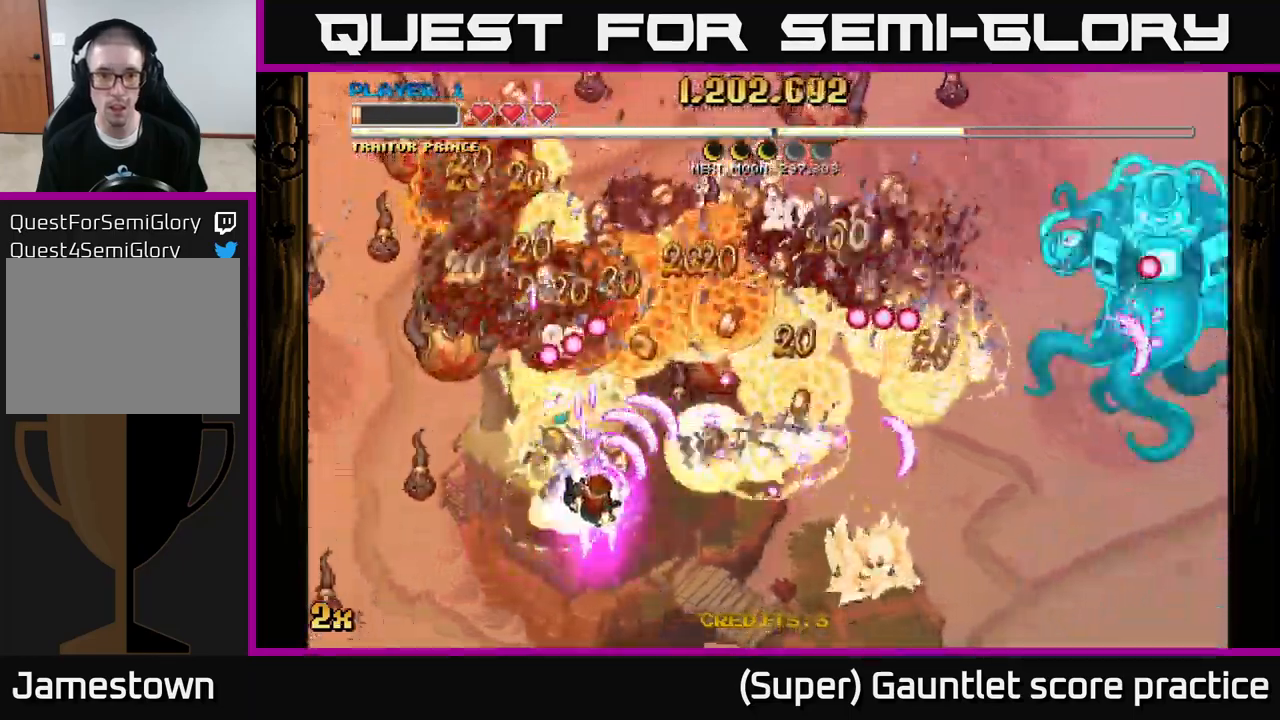
{"buttons": ["A"], "left_stick": "up-left", "events": [[33, "left_stick", "down-right"], [233, "left_stick", "up-left"], [317, "left_stick", "down-right"], [467, "left_stick", "up-left"]]}
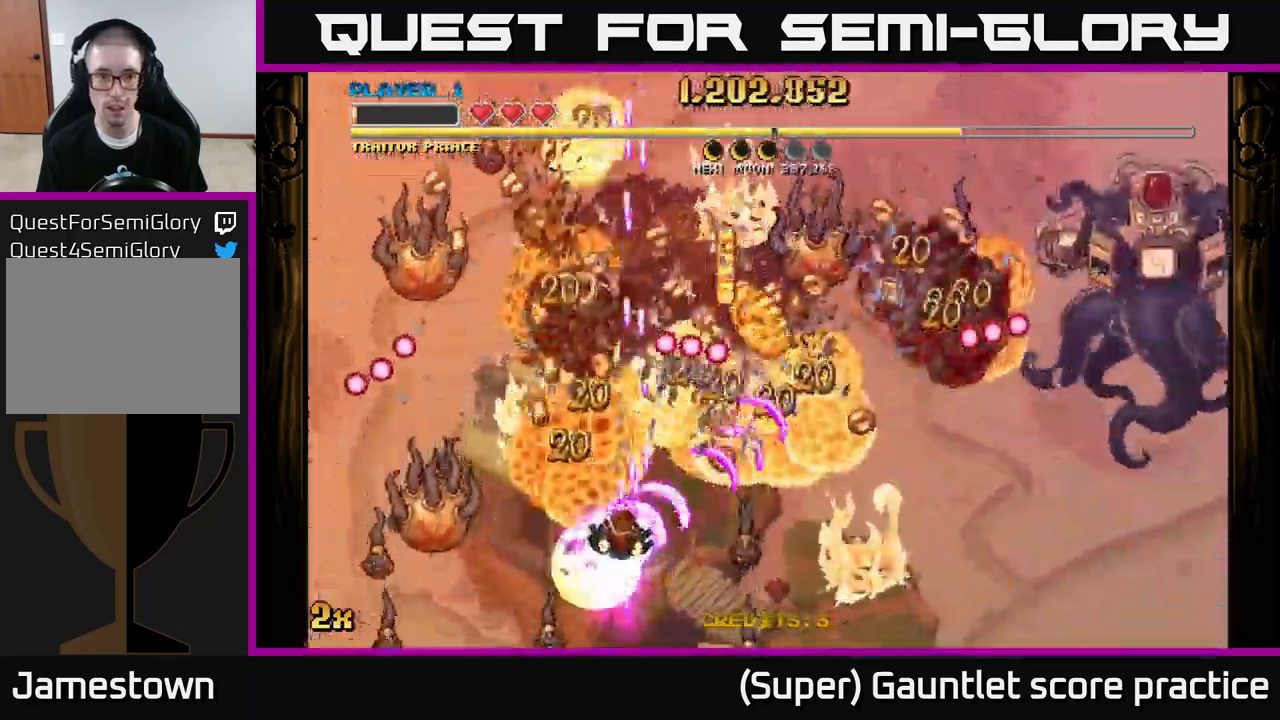
{"buttons": ["A"], "left_stick": "right", "events": [[83, "left_stick", "down-right"], [267, "left_stick", "down-left"], [467, "left_stick", "right"]]}
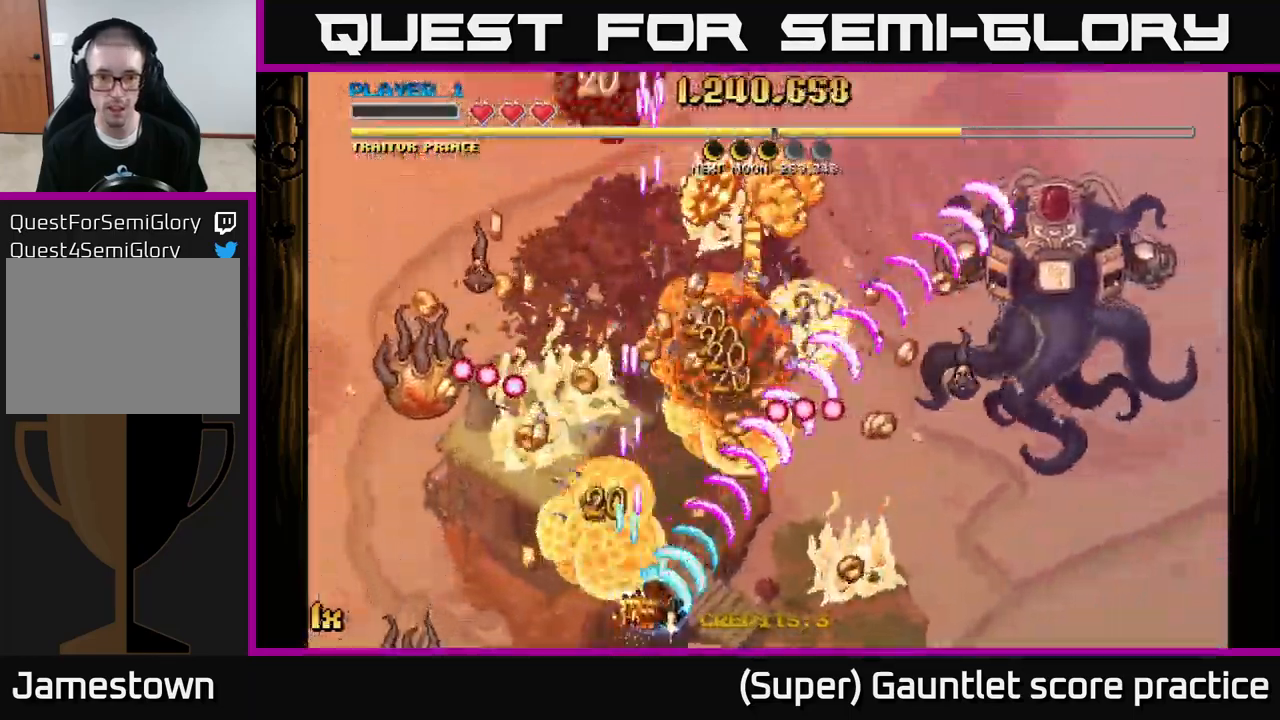
{"buttons": ["A"], "left_stick": "up", "events": [[17, "left_stick", "up-right"], [483, "left_stick", "up"]]}
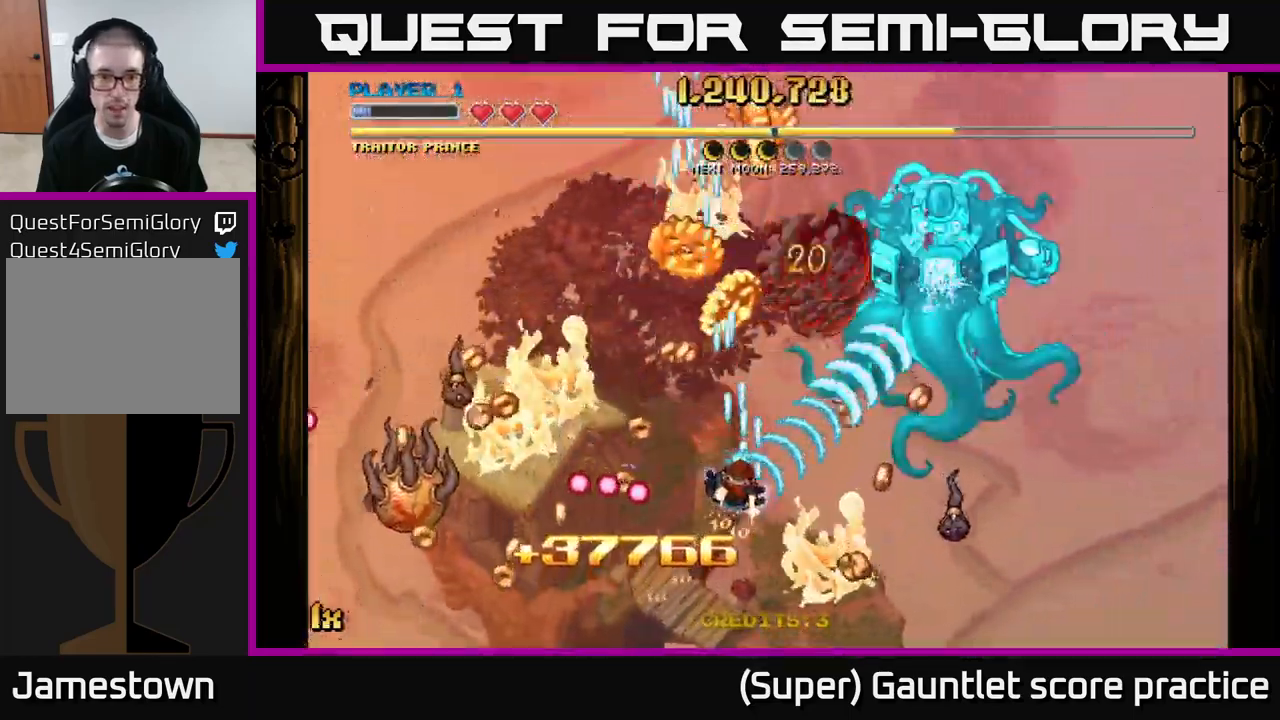
{"buttons": ["A"], "left_stick": "up-left", "events": [[17, "left_stick", "up-left"], [183, "left_stick", "up"], [350, "left_stick", "up-left"]]}
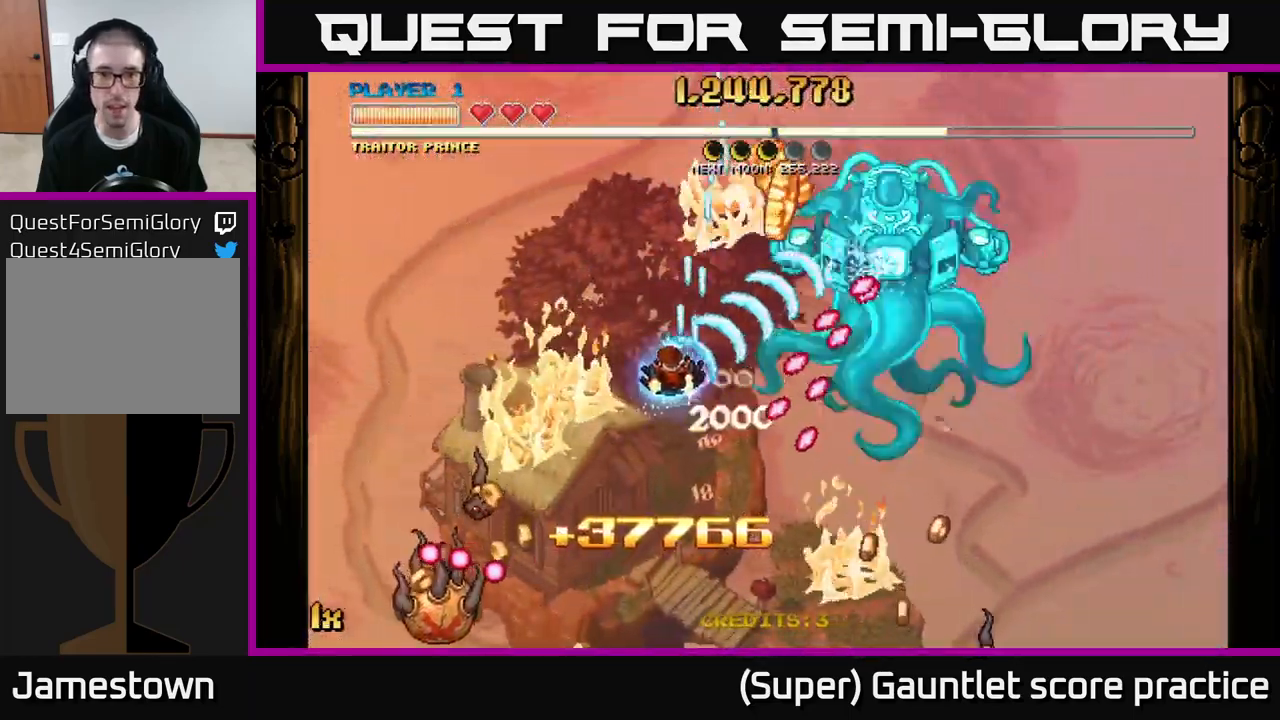
{"buttons": ["A"], "left_stick": "left", "events": [[83, "left_stick", "up-right"], [300, "left_stick", "up-left"], [350, "left_stick", "left"]]}
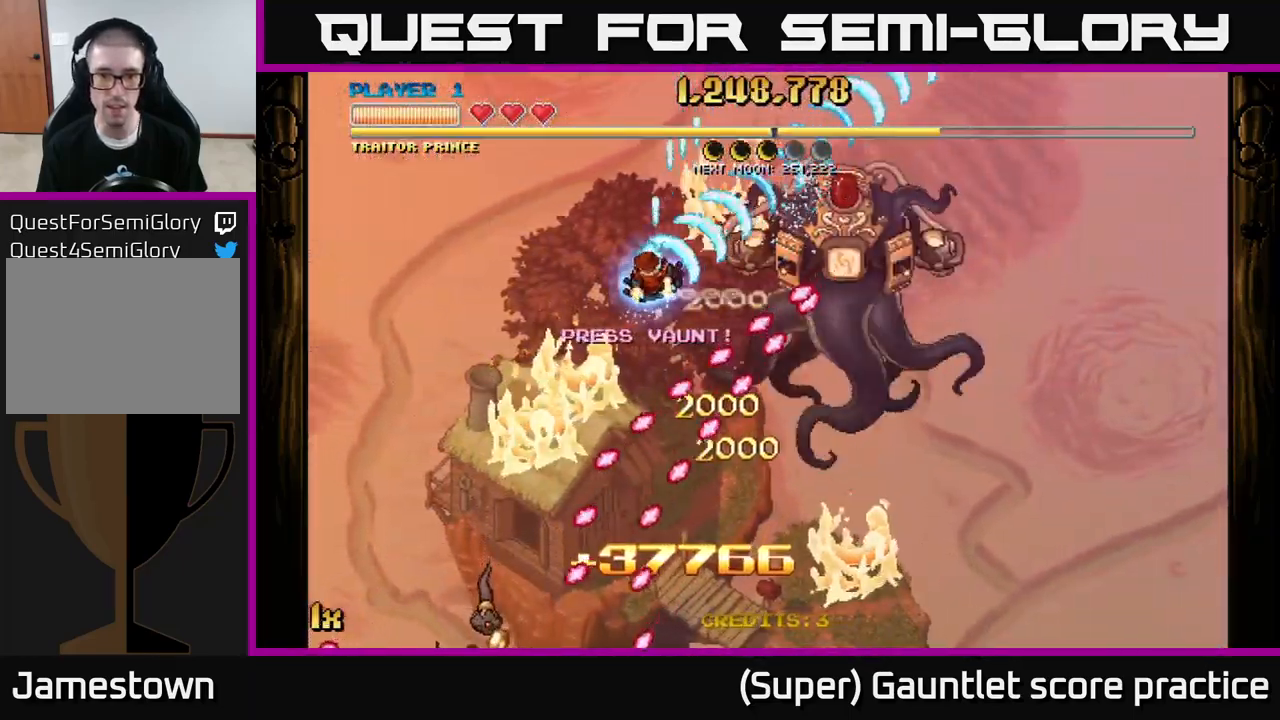
{"buttons": ["A"], "left_stick": "left", "events": []}
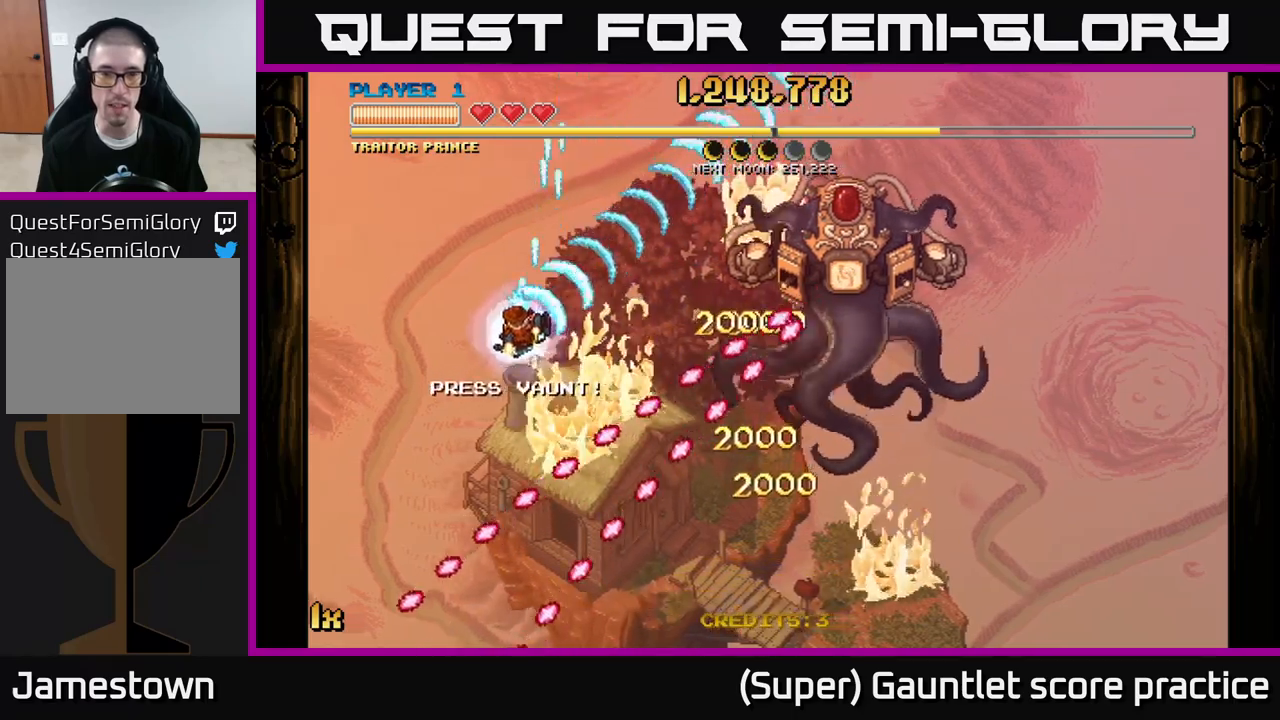
{"buttons": ["A"], "left_stick": "left", "events": [[67, "left_stick", "right"], [100, "X", "down"], [234, "X", "up"], [350, "left_stick", "left"]]}
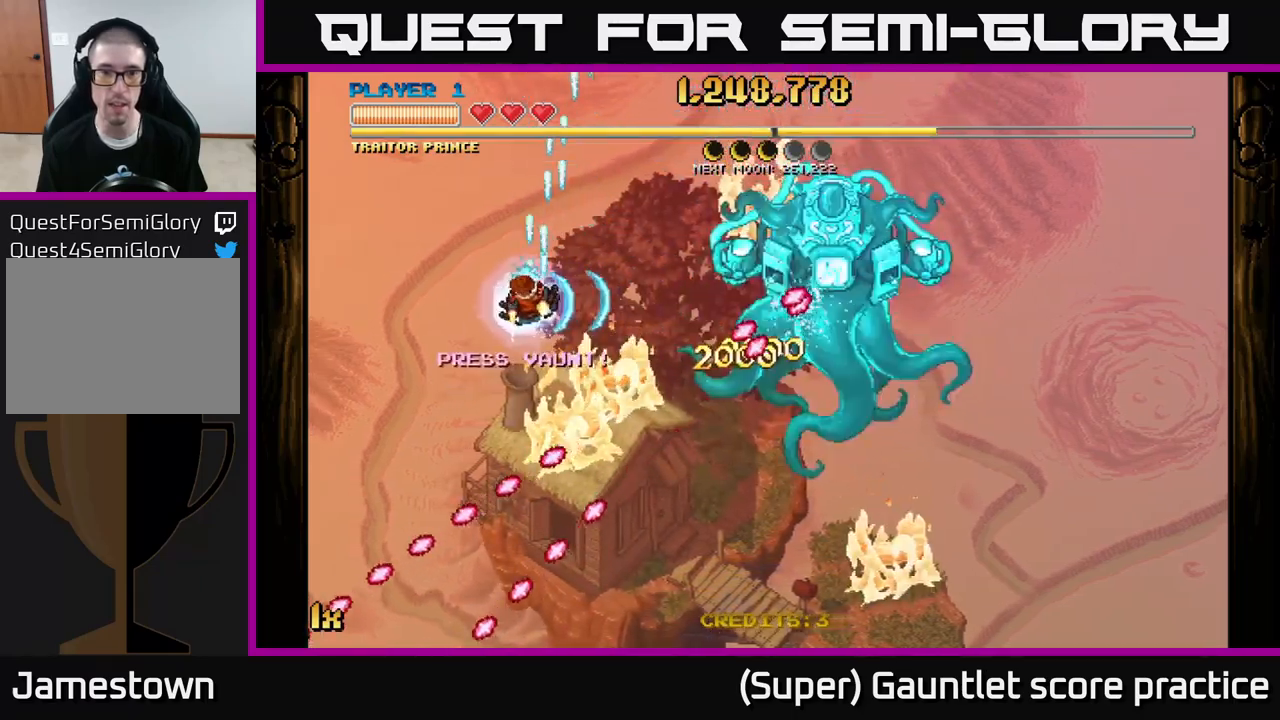
{"buttons": ["A"], "left_stick": "center", "events": [[400, "left_stick", "center"]]}
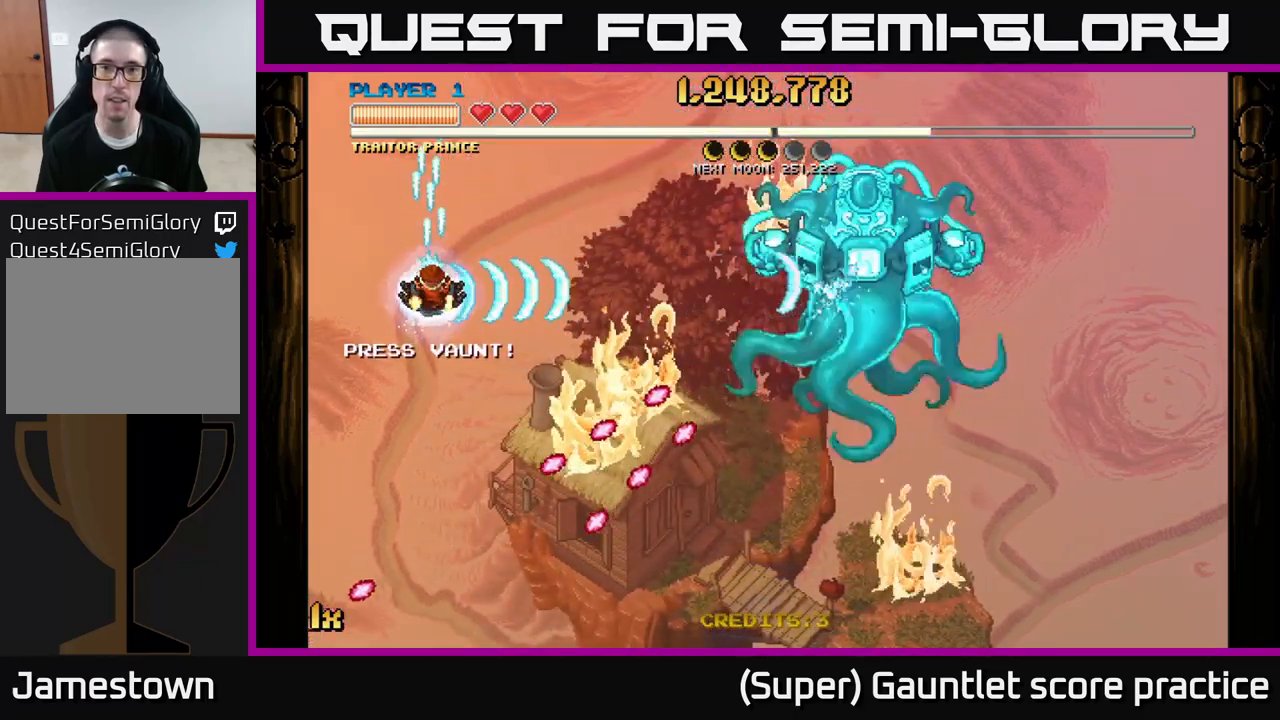
{"buttons": ["A"], "left_stick": "center", "events": []}
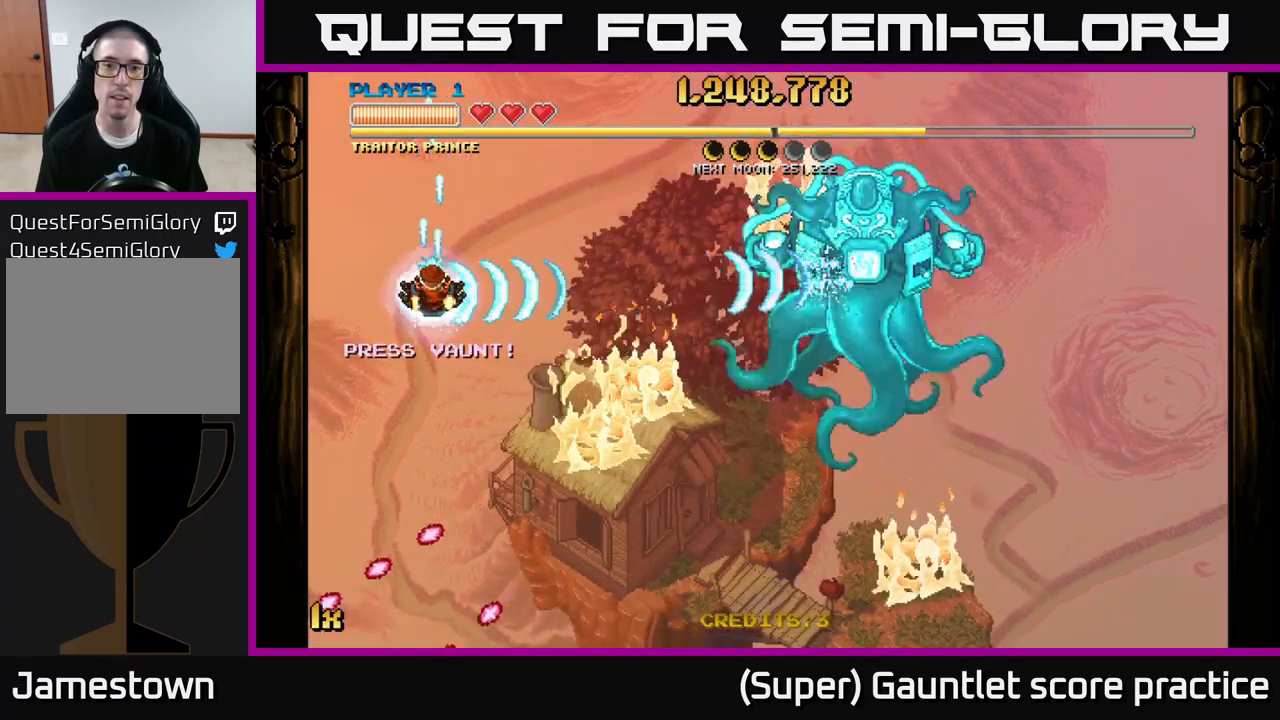
{"buttons": ["A"], "left_stick": "center", "events": [[67, "left_stick", "up-left"], [167, "left_stick", "center"]]}
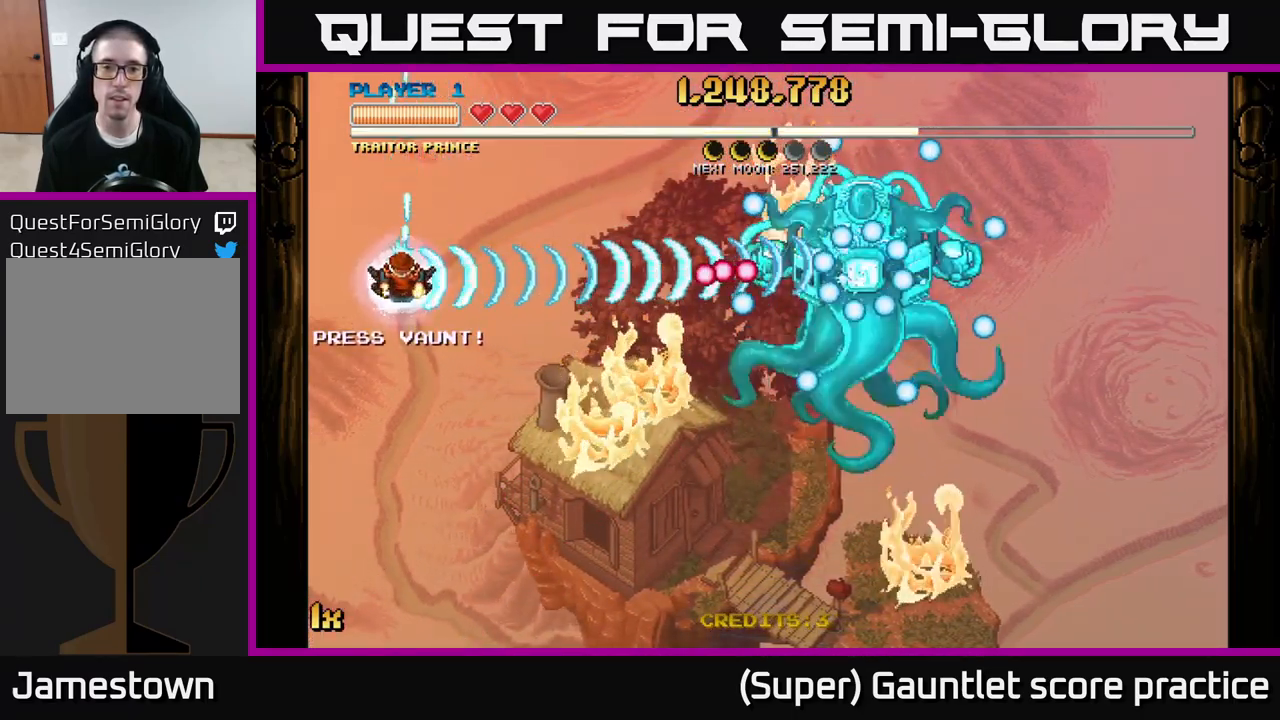
{"buttons": ["A"], "left_stick": "up", "events": [[450, "left_stick", "up"]]}
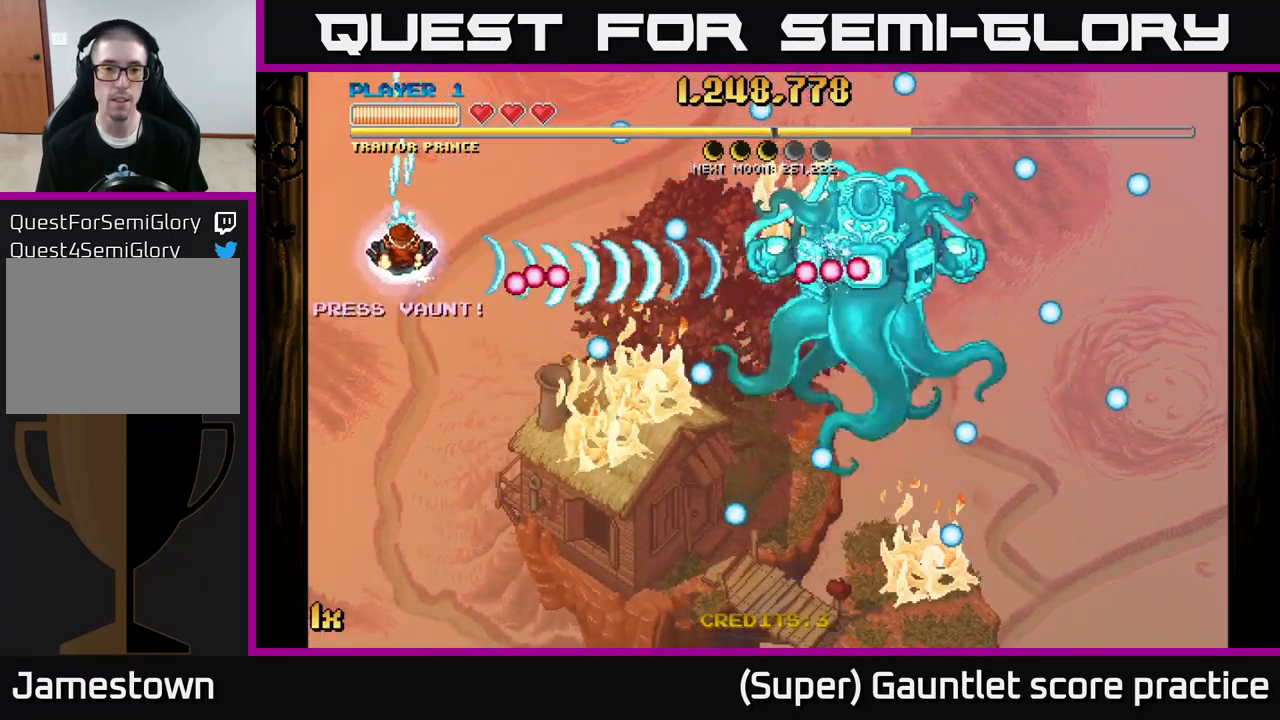
{"buttons": ["A"], "left_stick": "left", "events": [[100, "left_stick", "right"], [300, "left_stick", "center"], [434, "left_stick", "left"]]}
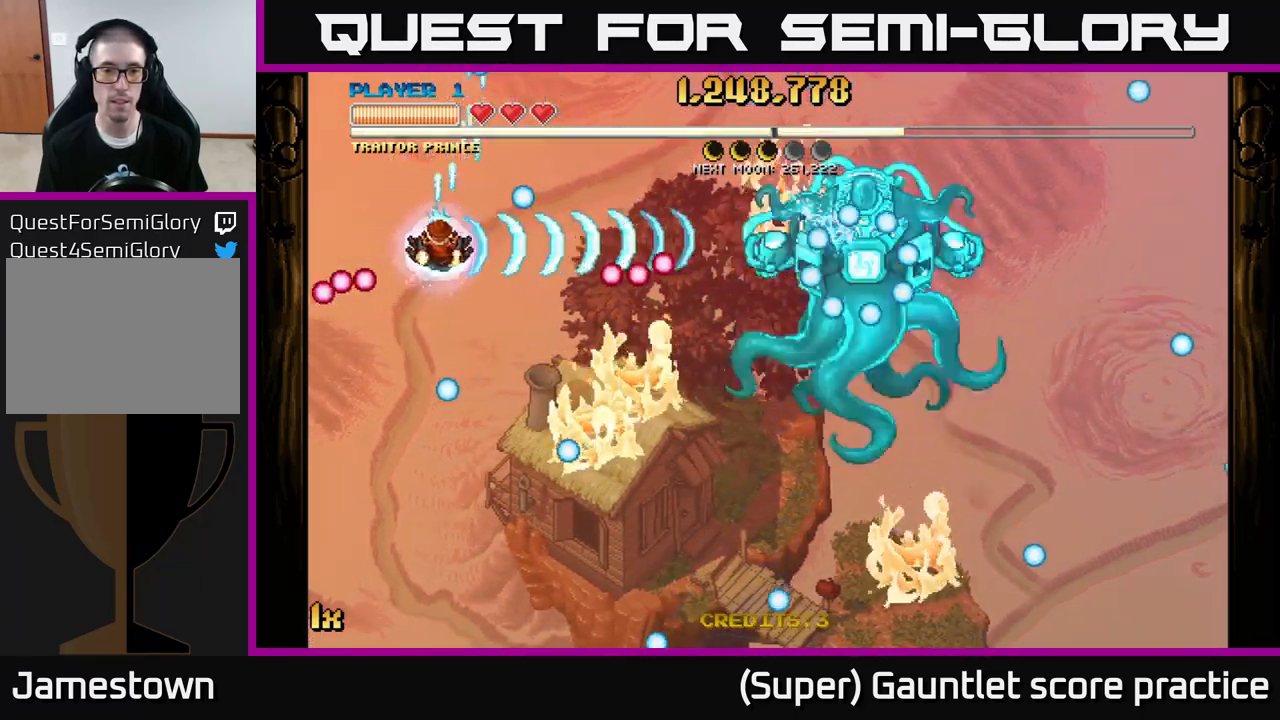
{"buttons": ["A"], "left_stick": "up-right", "events": [[84, "left_stick", "down"], [350, "left_stick", "right"], [450, "left_stick", "up-right"]]}
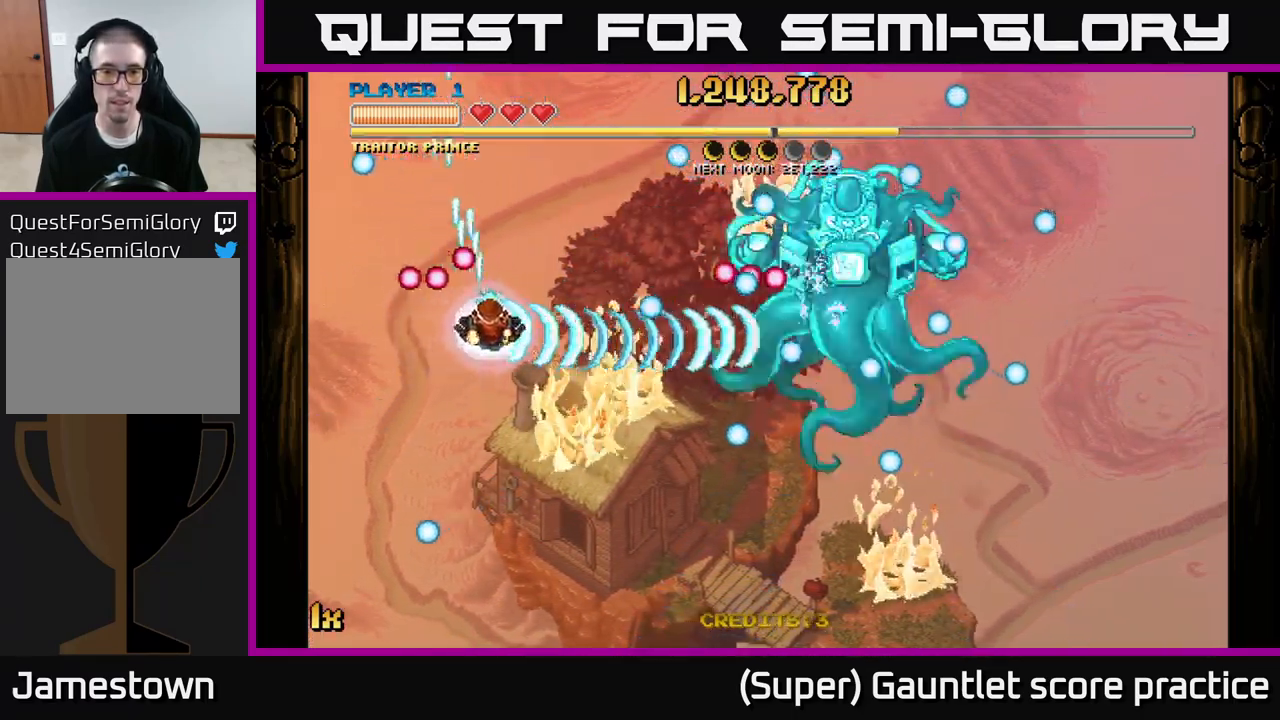
{"buttons": ["A"], "left_stick": "right", "events": [[67, "left_stick", "up"], [417, "left_stick", "right"]]}
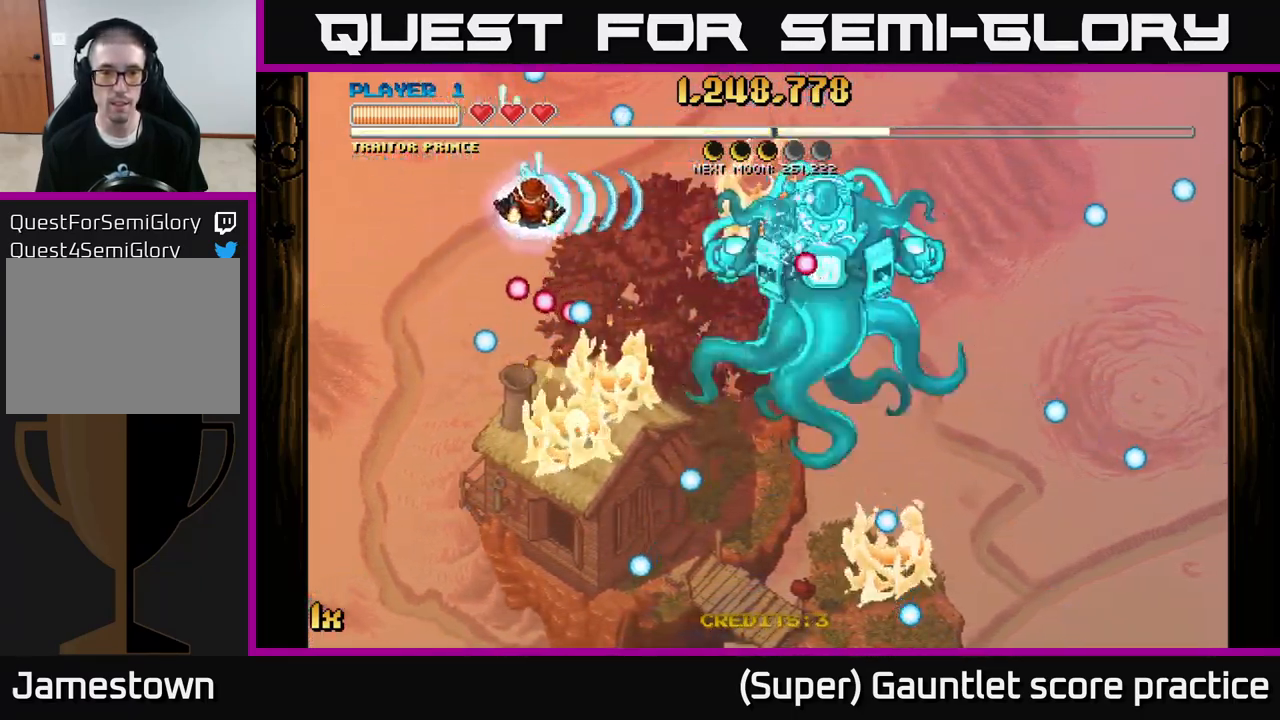
{"buttons": ["A"], "left_stick": "left", "events": [[84, "left_stick", "down"], [500, "left_stick", "left"]]}
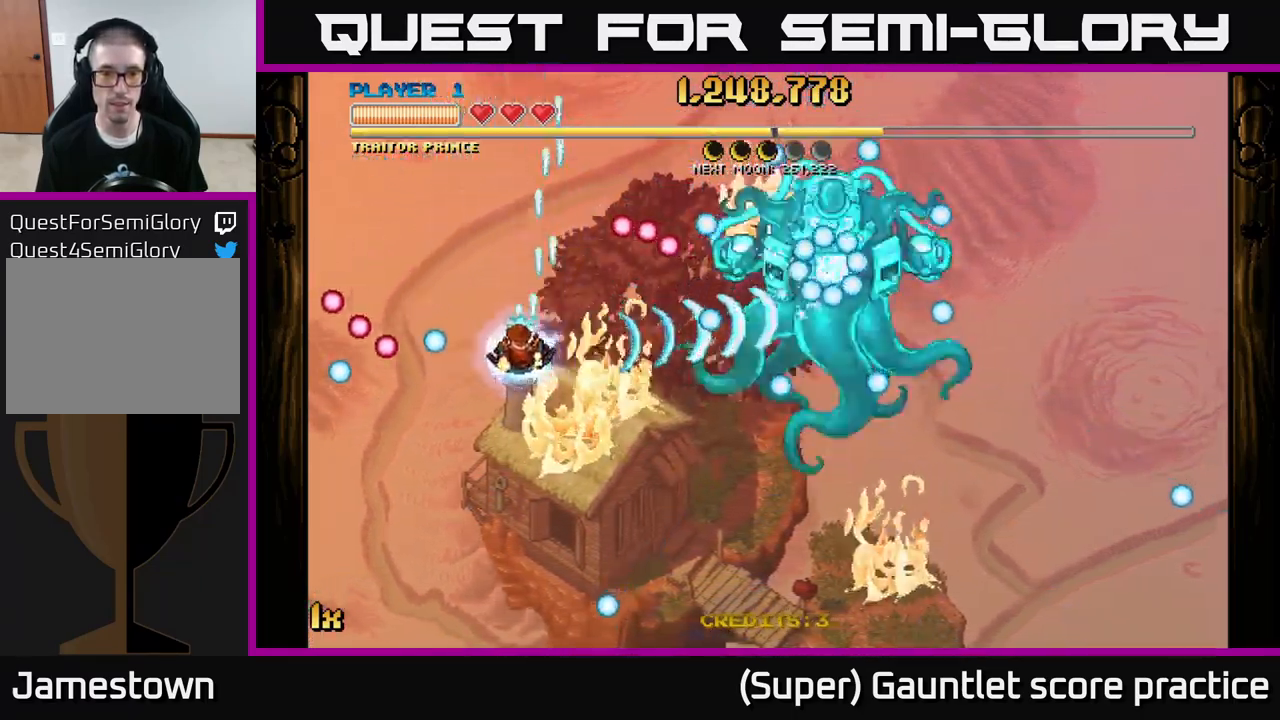
{"buttons": [], "left_stick": "down-left", "events": [[17, "A", "up"], [67, "left_stick", "up-left"], [217, "left_stick", "right"], [384, "left_stick", "up-left"], [467, "left_stick", "down-left"]]}
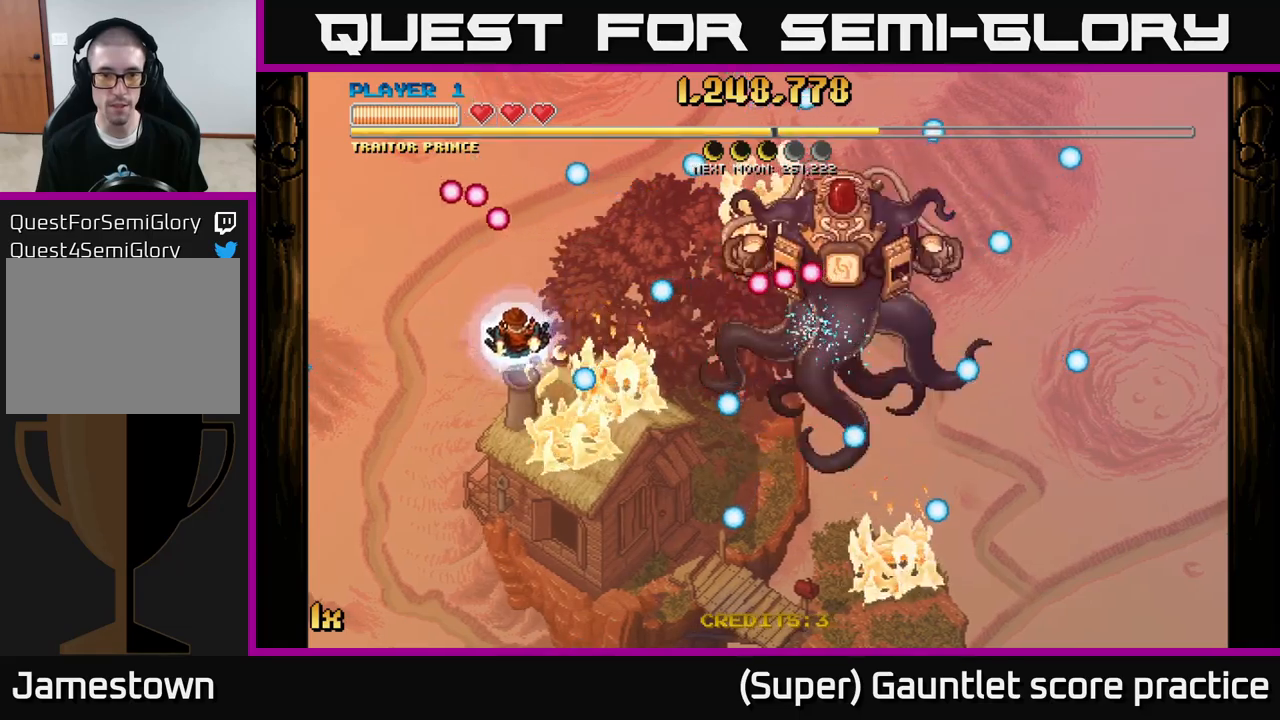
{"buttons": [], "left_stick": "center", "events": [[67, "left_stick", "down-right"], [233, "left_stick", "right"], [500, "left_stick", "center"]]}
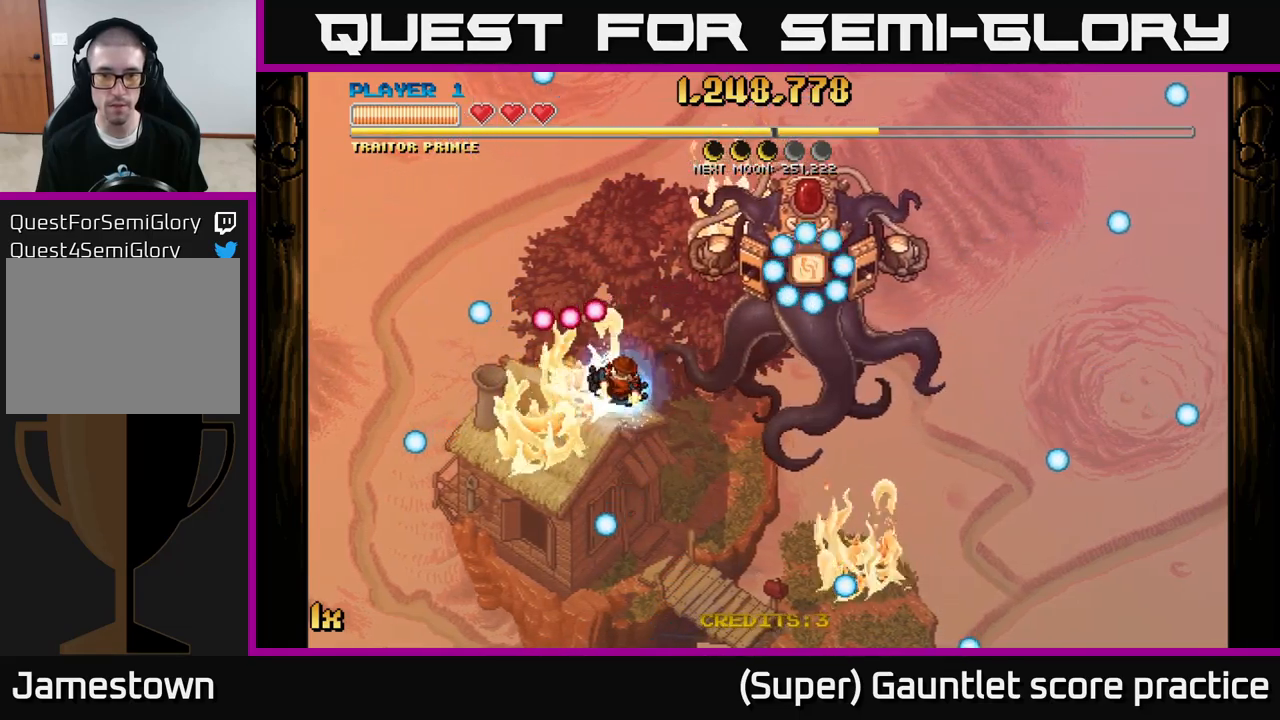
{"buttons": [], "left_stick": "up-right", "events": [[33, "left_stick", "up-left"], [83, "left_stick", "up-right"], [250, "L1", "down"], [400, "L1", "up"]]}
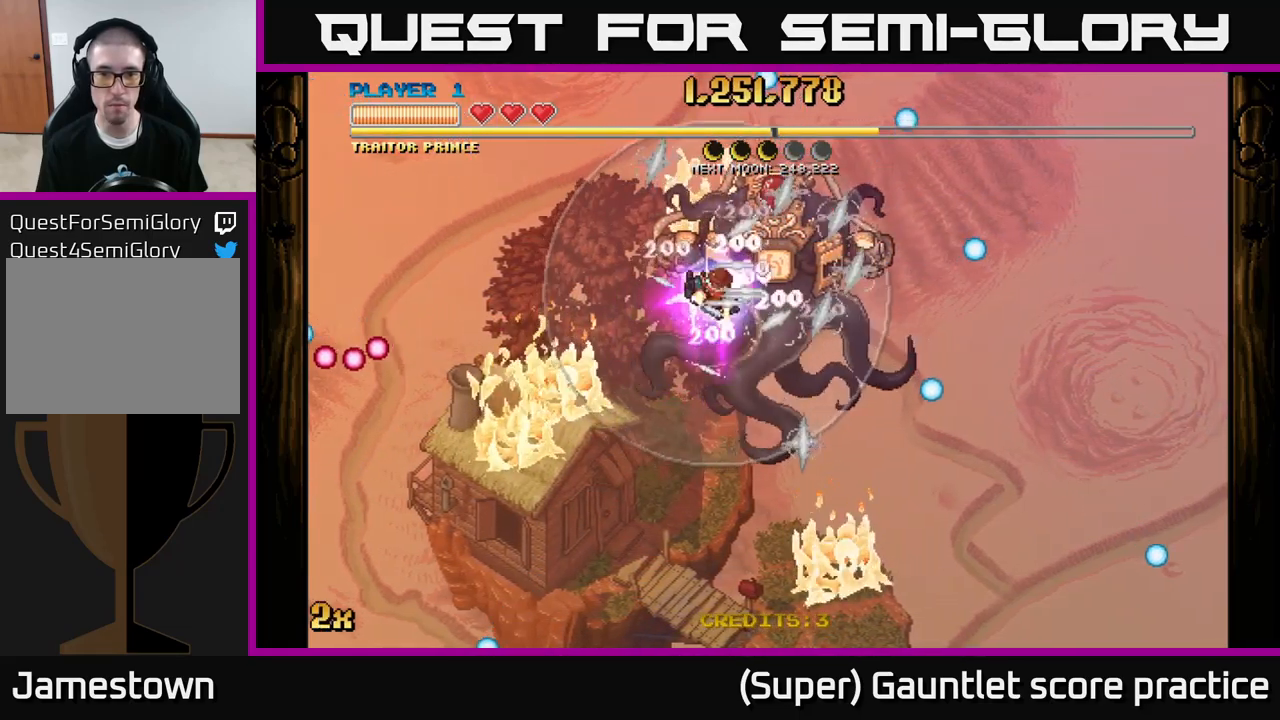
{"buttons": [], "left_stick": "center", "events": [[267, "left_stick", "down-left"], [350, "left_stick", "center"]]}
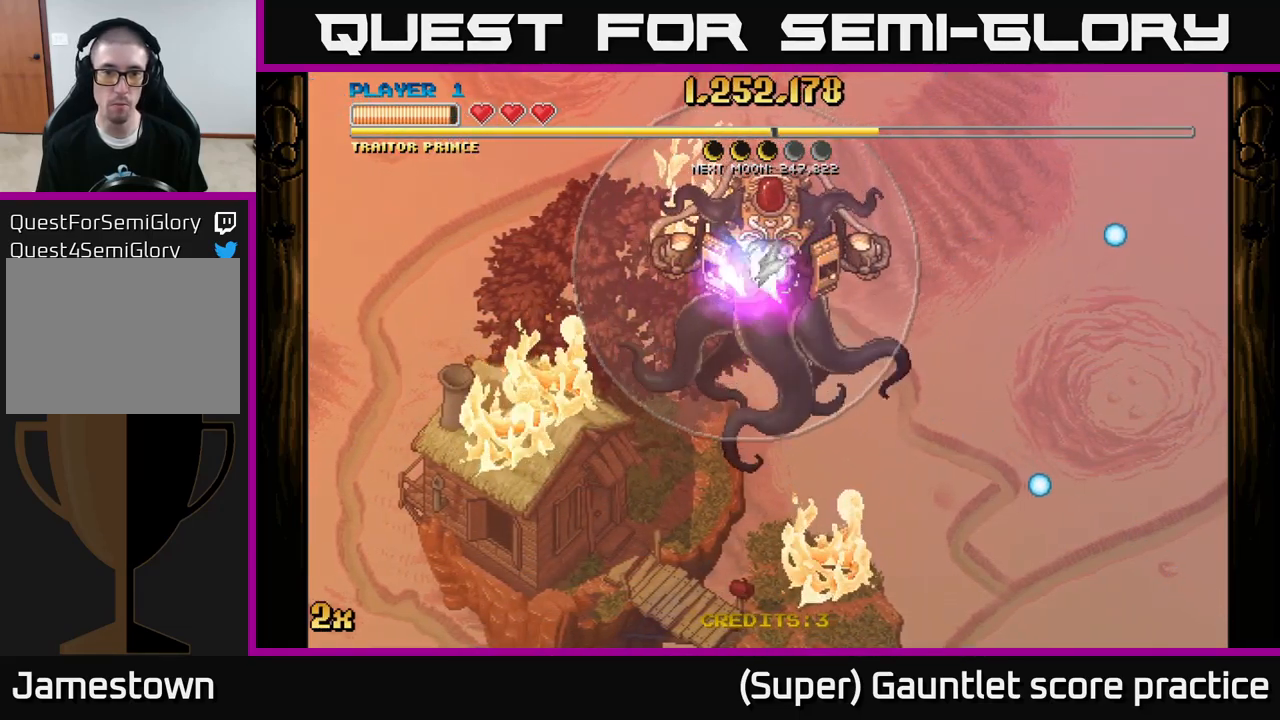
{"buttons": [], "left_stick": "center", "events": []}
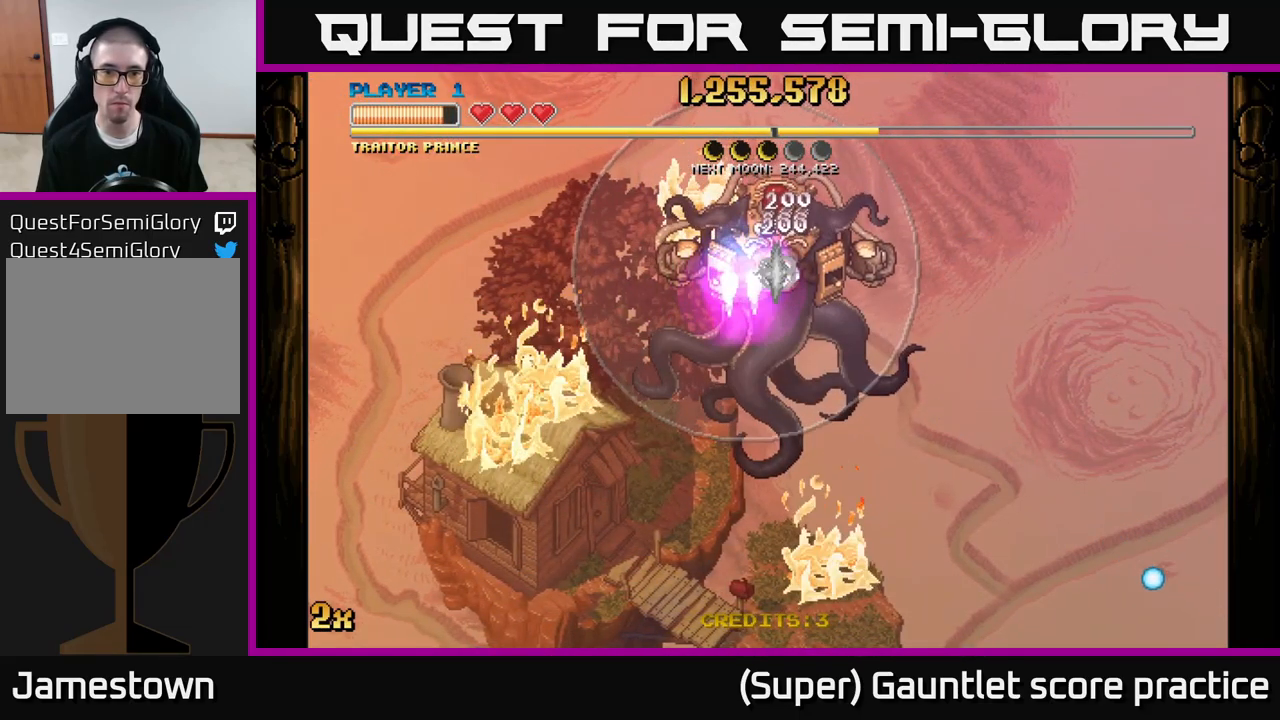
{"buttons": [], "left_stick": "center", "events": []}
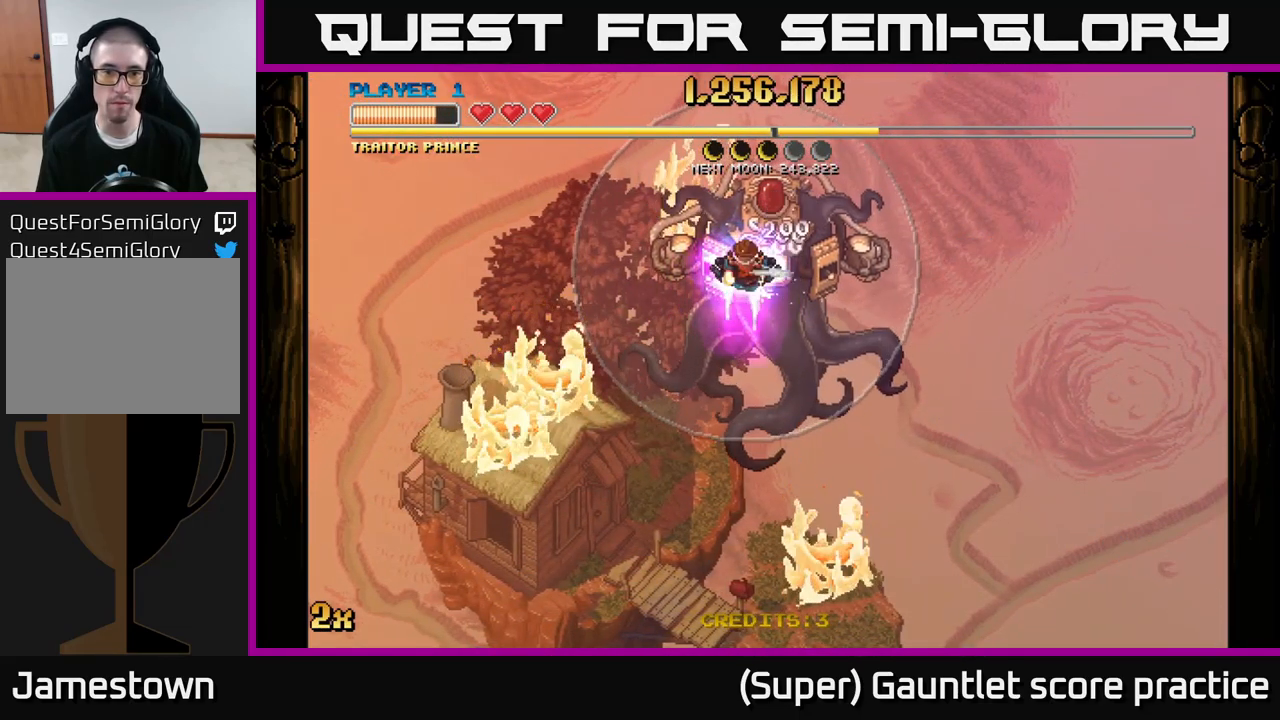
{"buttons": [], "left_stick": "left", "events": [[283, "left_stick", "up-left"], [417, "left_stick", "left"]]}
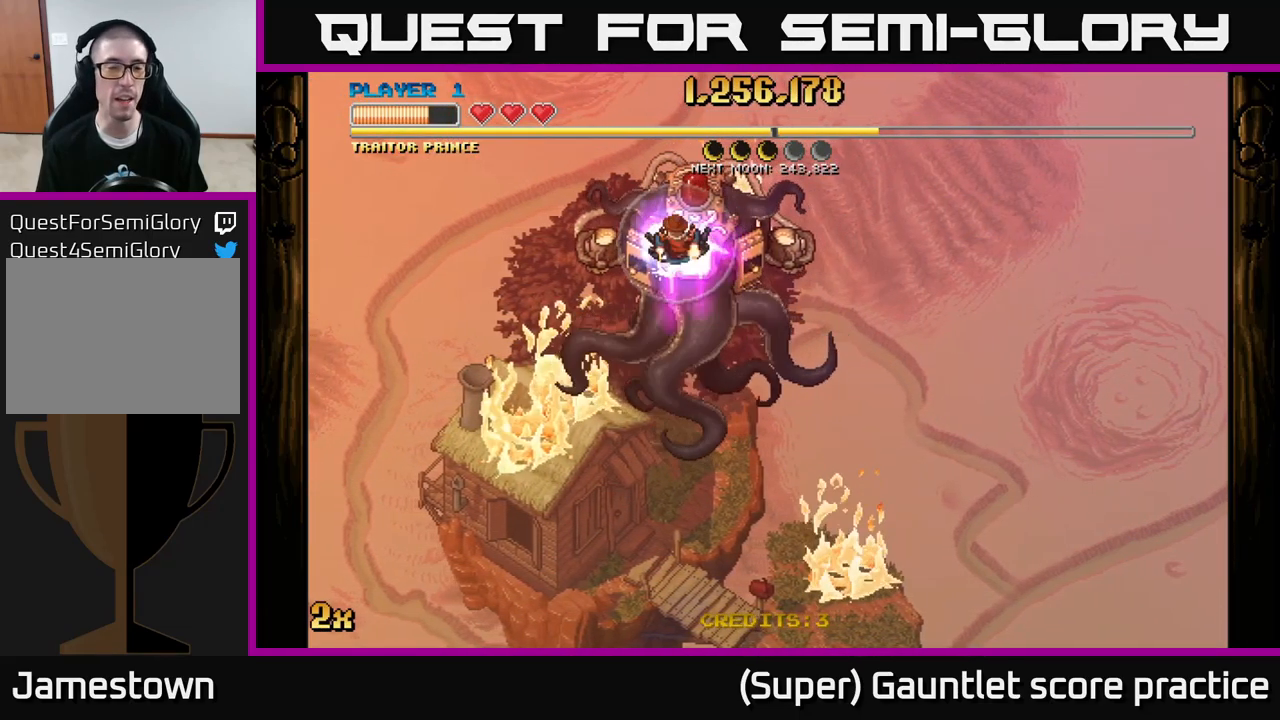
{"buttons": [], "left_stick": "right", "events": [[50, "left_stick", "center"], [150, "left_stick", "left"], [317, "left_stick", "right"]]}
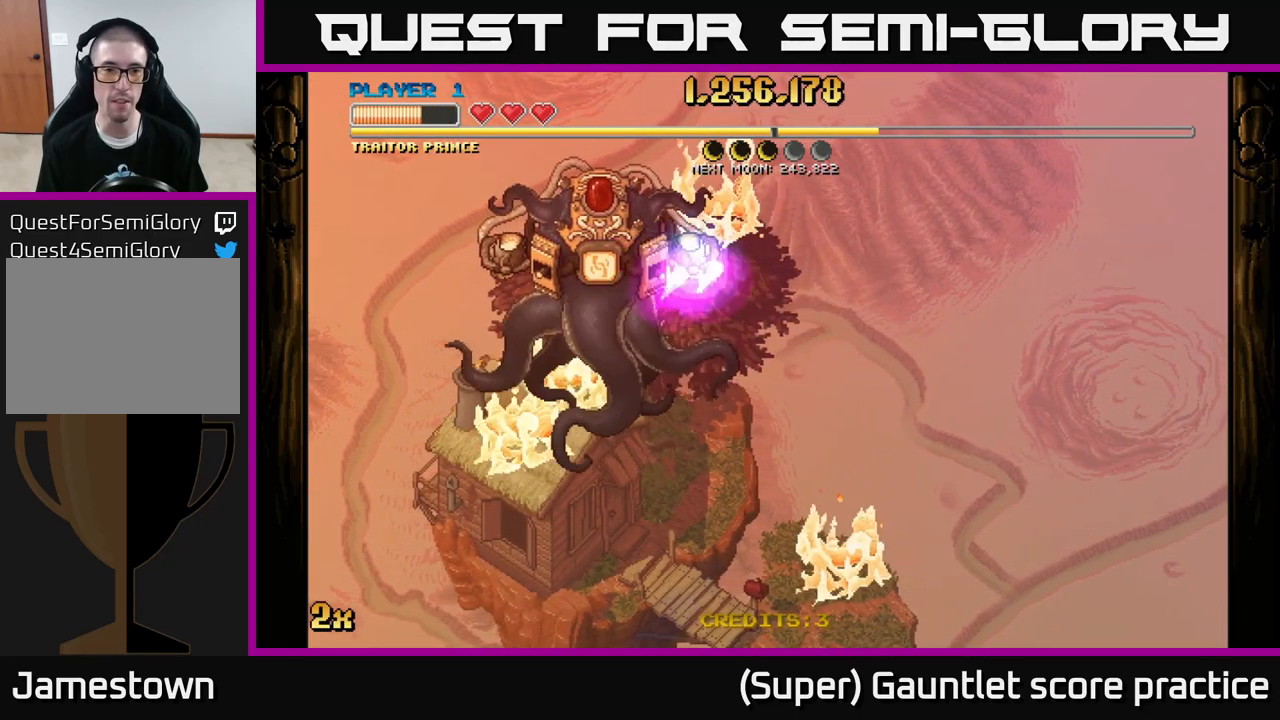
{"buttons": [], "left_stick": "right", "events": []}
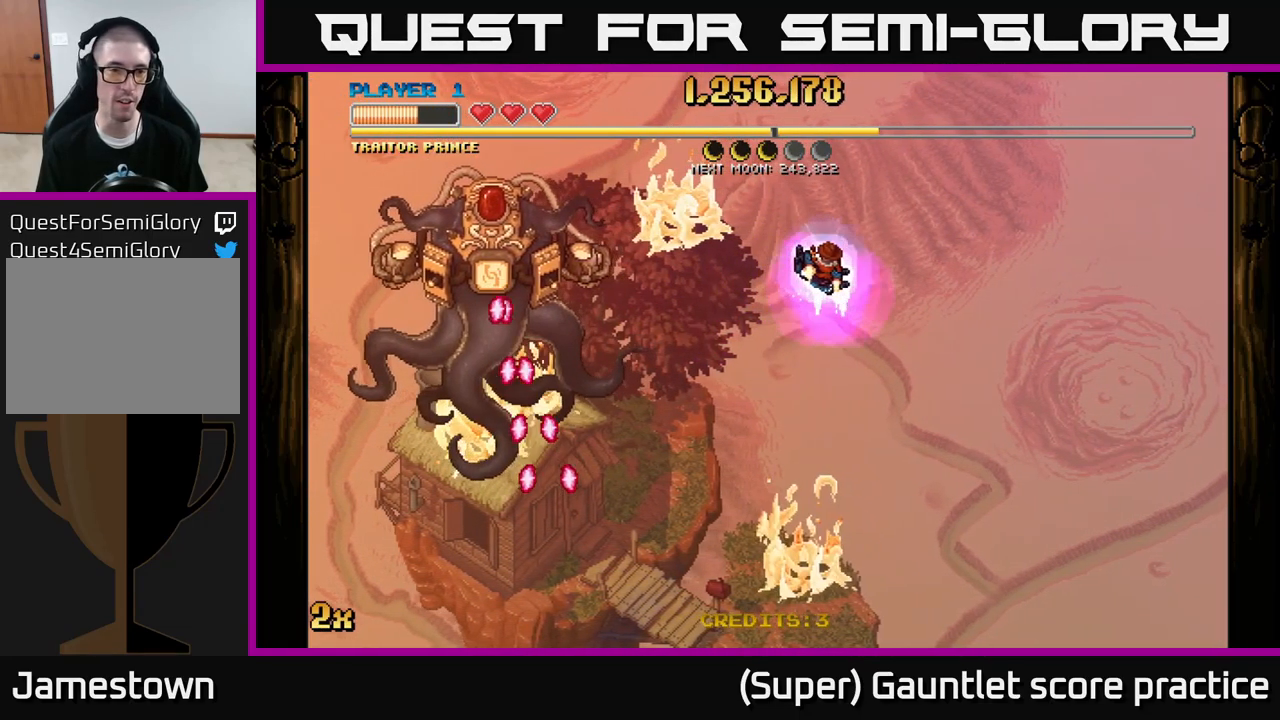
{"buttons": ["A"], "left_stick": "left", "events": [[133, "A", "down"], [150, "left_stick", "left"], [200, "X", "down"], [450, "X", "up"]]}
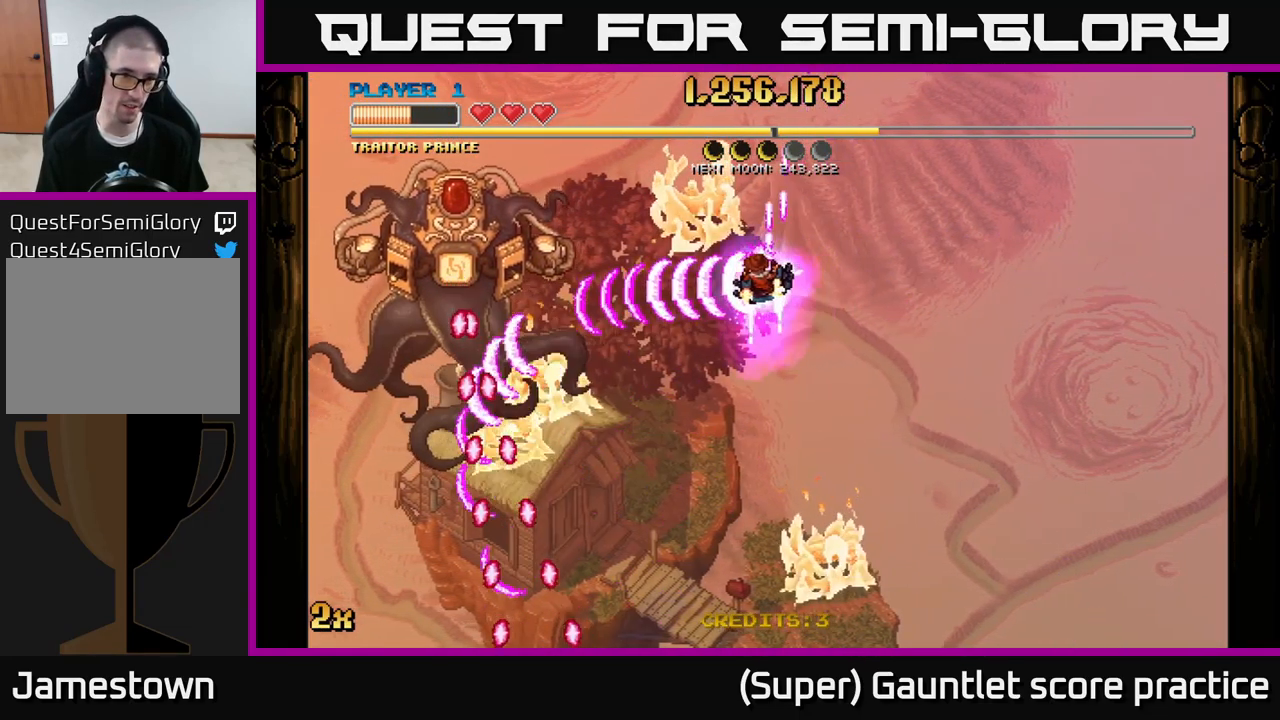
{"buttons": ["A"], "left_stick": "up-right", "events": [[50, "left_stick", "center"], [200, "left_stick", "right"], [449, "left_stick", "up-right"]]}
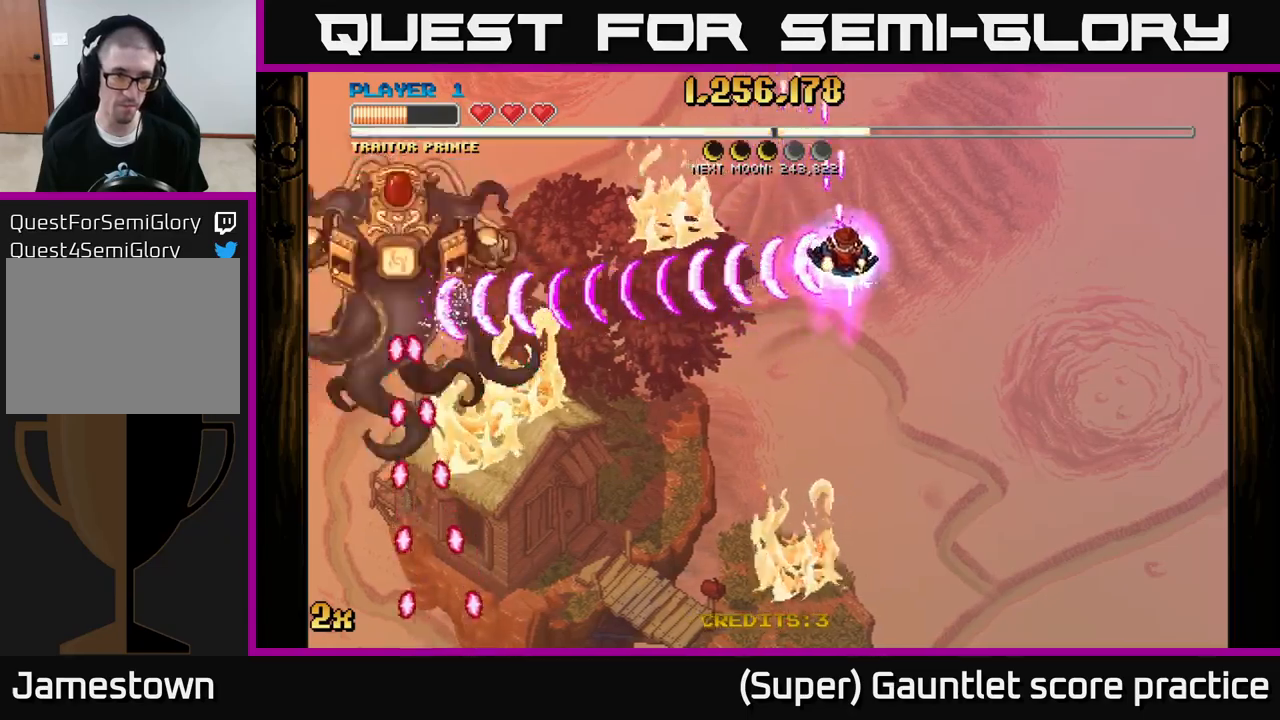
{"buttons": ["A", "X"], "left_stick": "up-left", "events": [[50, "left_stick", "center"], [217, "left_stick", "down"], [300, "left_stick", "left"], [450, "left_stick", "up-left"], [467, "X", "down"]]}
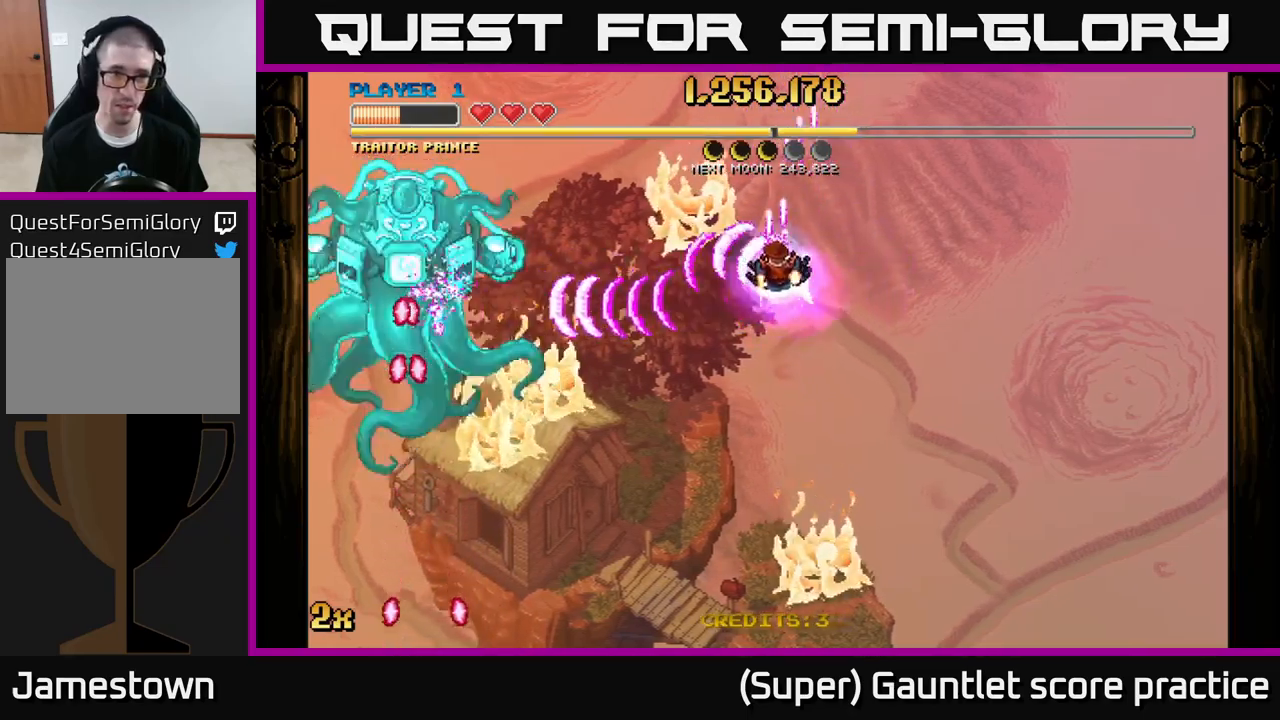
{"buttons": ["A"], "left_stick": "down", "events": [[117, "X", "up"], [150, "left_stick", "down"]]}
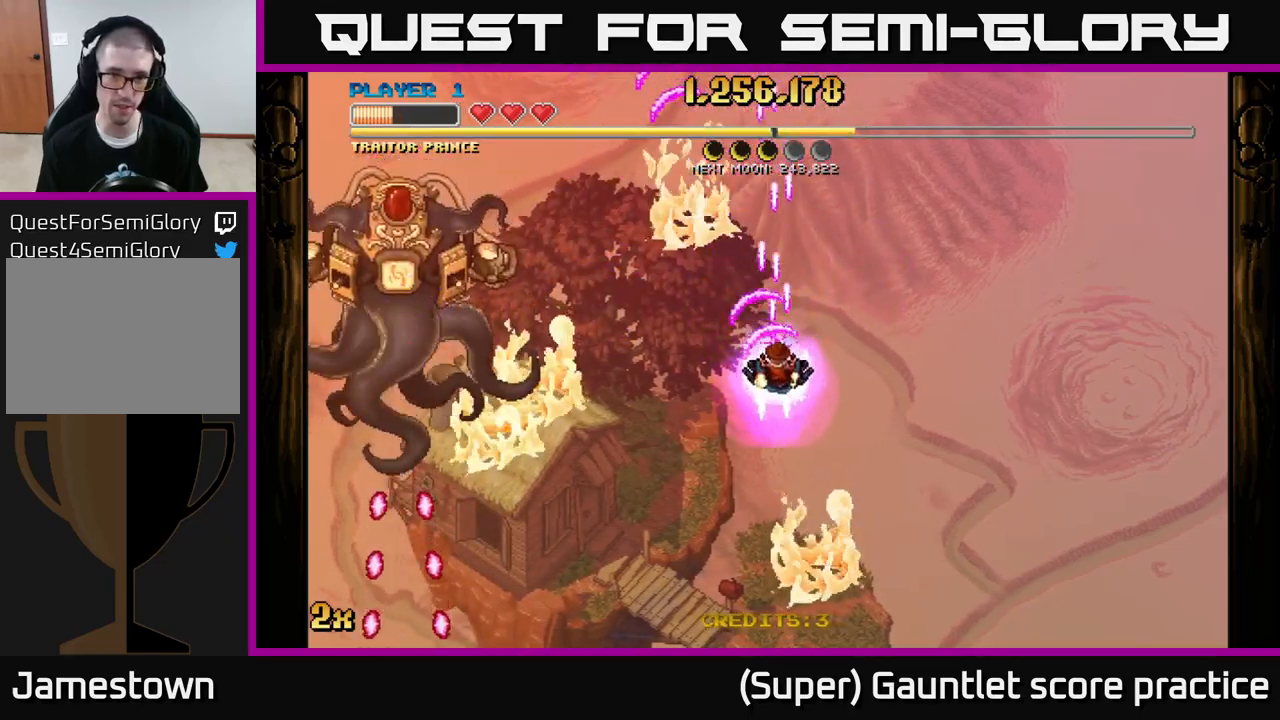
{"buttons": ["A"], "left_stick": "down-right", "events": [[167, "X", "down"], [183, "left_stick", "up-left"], [300, "X", "up"], [417, "left_stick", "center"], [467, "left_stick", "down-right"]]}
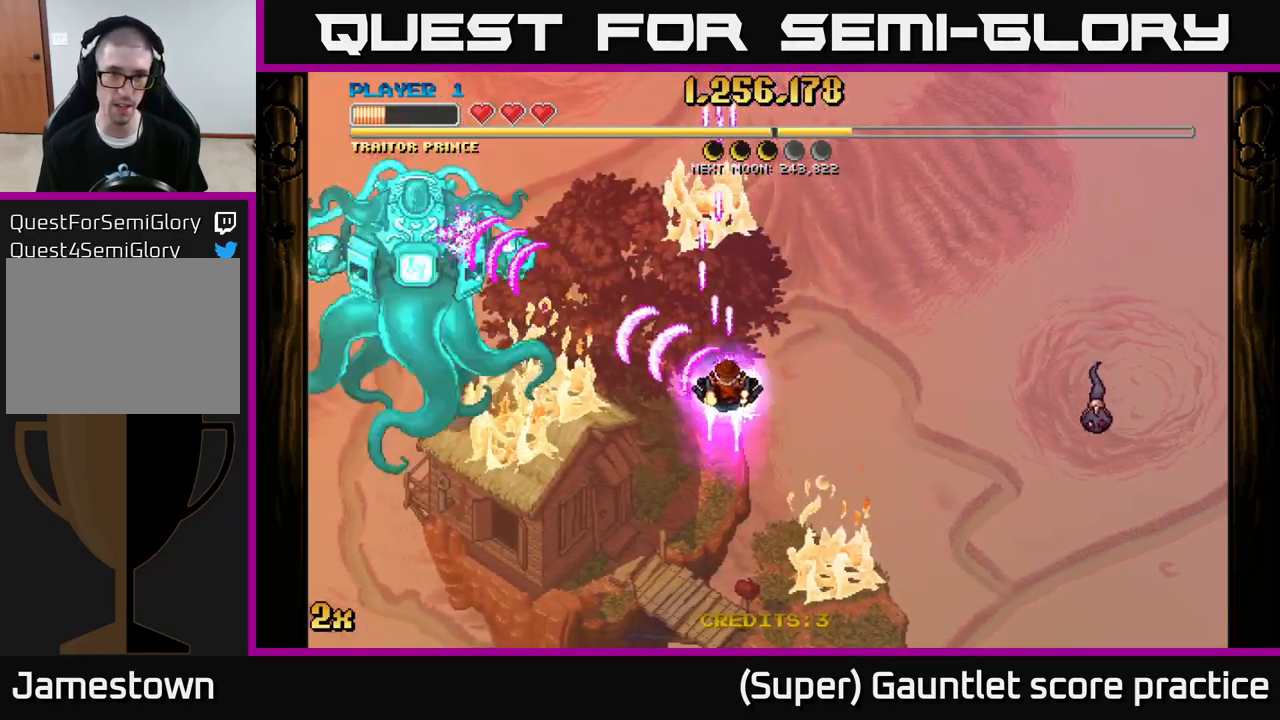
{"buttons": ["A"], "left_stick": "down", "events": [[133, "left_stick", "up-right"], [150, "X", "down"], [300, "X", "up"], [367, "left_stick", "down-right"], [433, "left_stick", "down"]]}